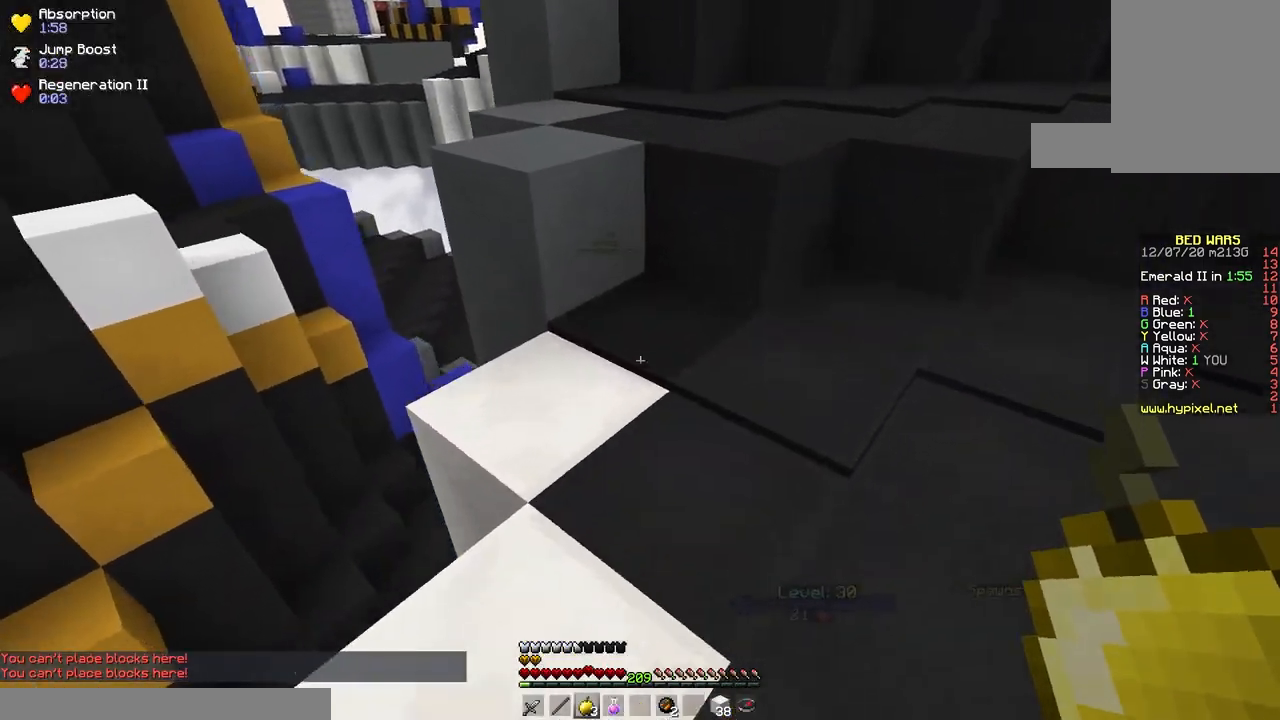
Gameplay with keyboard and mouse; each line is a JSON object with the keys and mouse buttons held at the frame after it. "events" lists presses ("down") and releases ("up") of "a", "d", "s", "space", "w", "mouse_left" and "mouse_right" between this image and that frame as [ms after this image, input, new state], when the widget could be followed in between. "mouse_left", "mouse_right" = the "left", "right" buttons of the "mouse" list. No other keys are recorded. Fast repeated clicks can show as one long hold. Mouse movement is not recorded.
{"keys": ["a", "w"], "mouse": [], "events": [[67, "a", "down"], [217, "a", "up"], [250, "w", "up"], [317, "a", "down"], [333, "w", "down"]]}
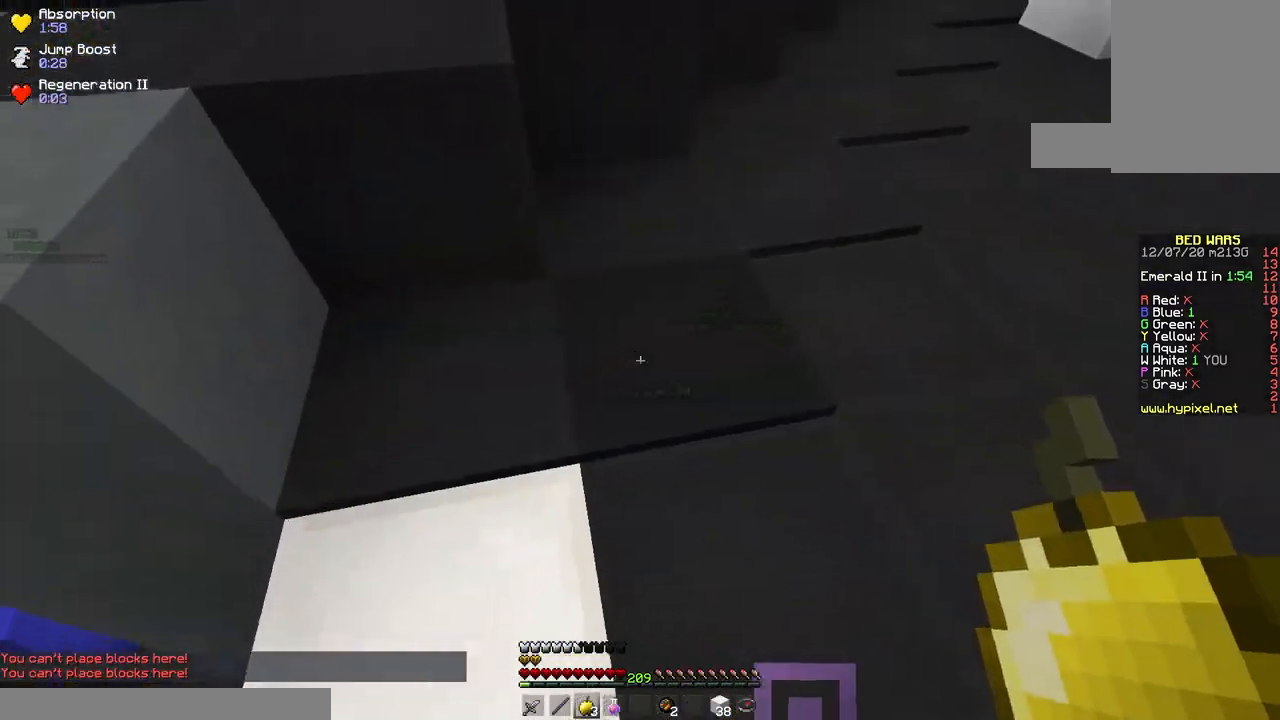
{"keys": ["w"], "mouse": [], "events": [[150, "a", "up"]]}
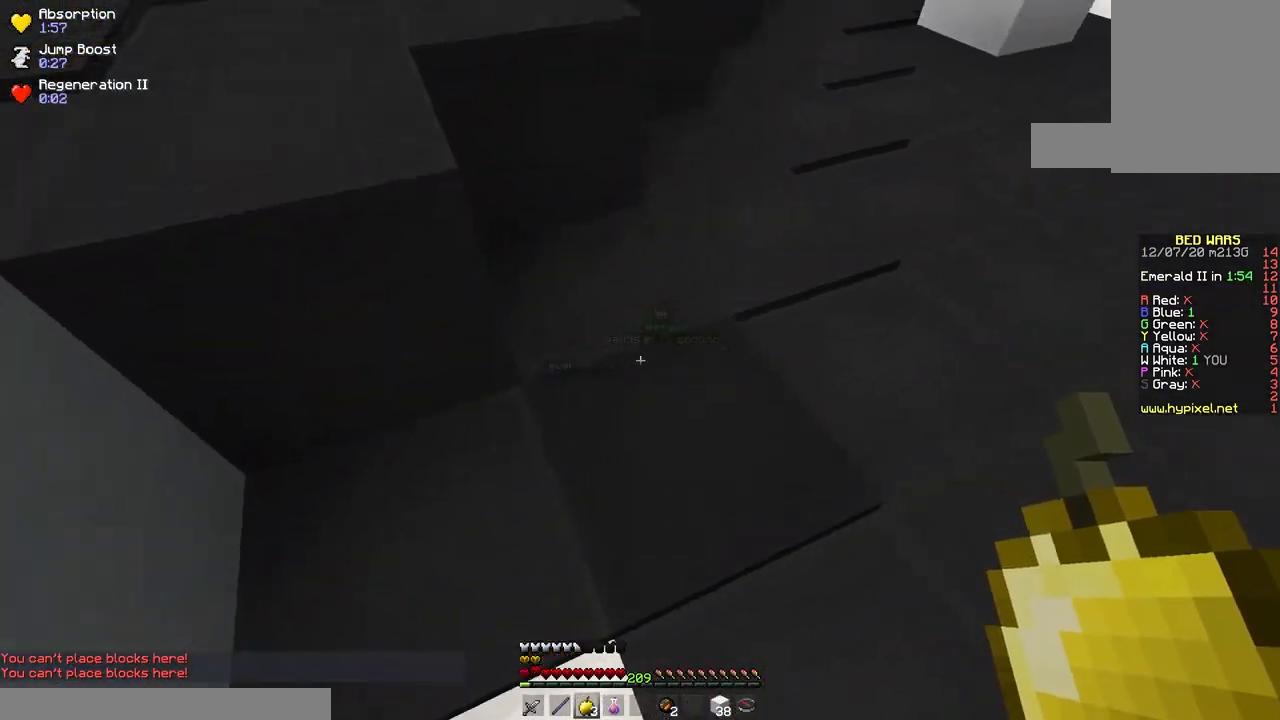
{"keys": ["w"], "mouse": ["left", "right"], "events": [[400, "mouse_right", "down"], [417, "mouse_left", "down"]]}
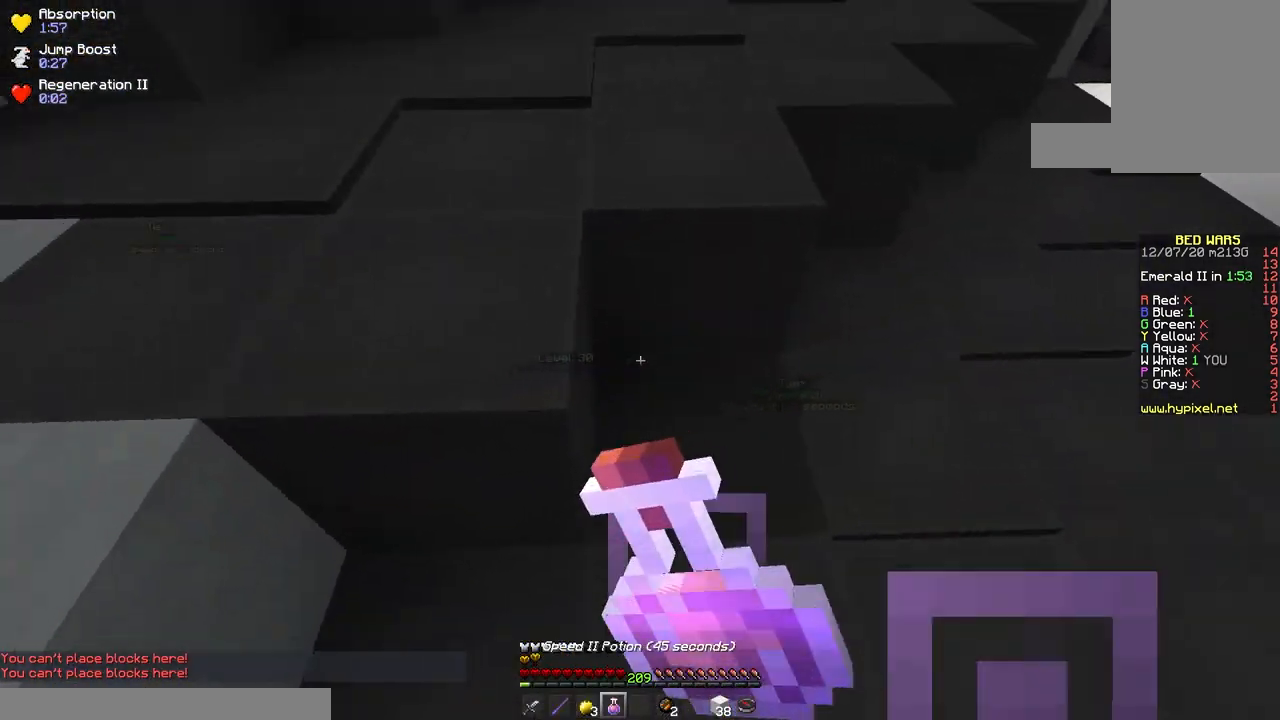
{"keys": ["a", "w"], "mouse": ["left", "right"], "events": [[33, "a", "down"]]}
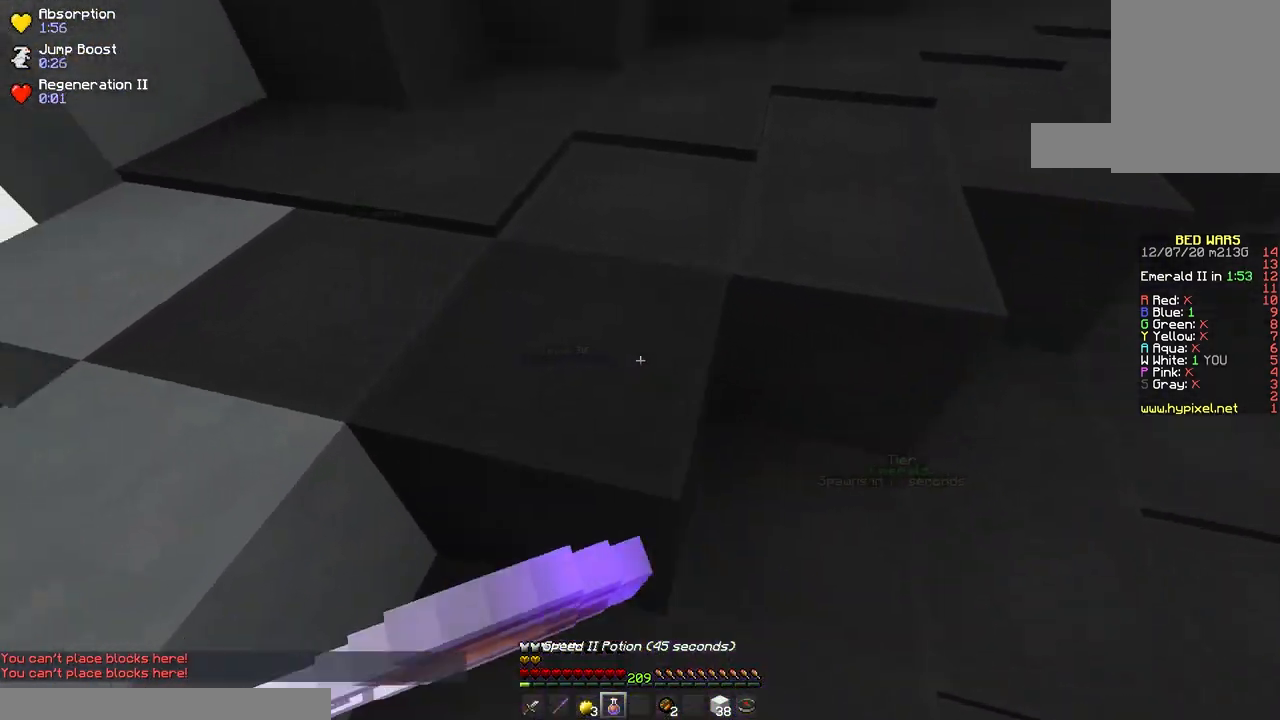
{"keys": ["a", "w"], "mouse": ["left", "right"], "events": []}
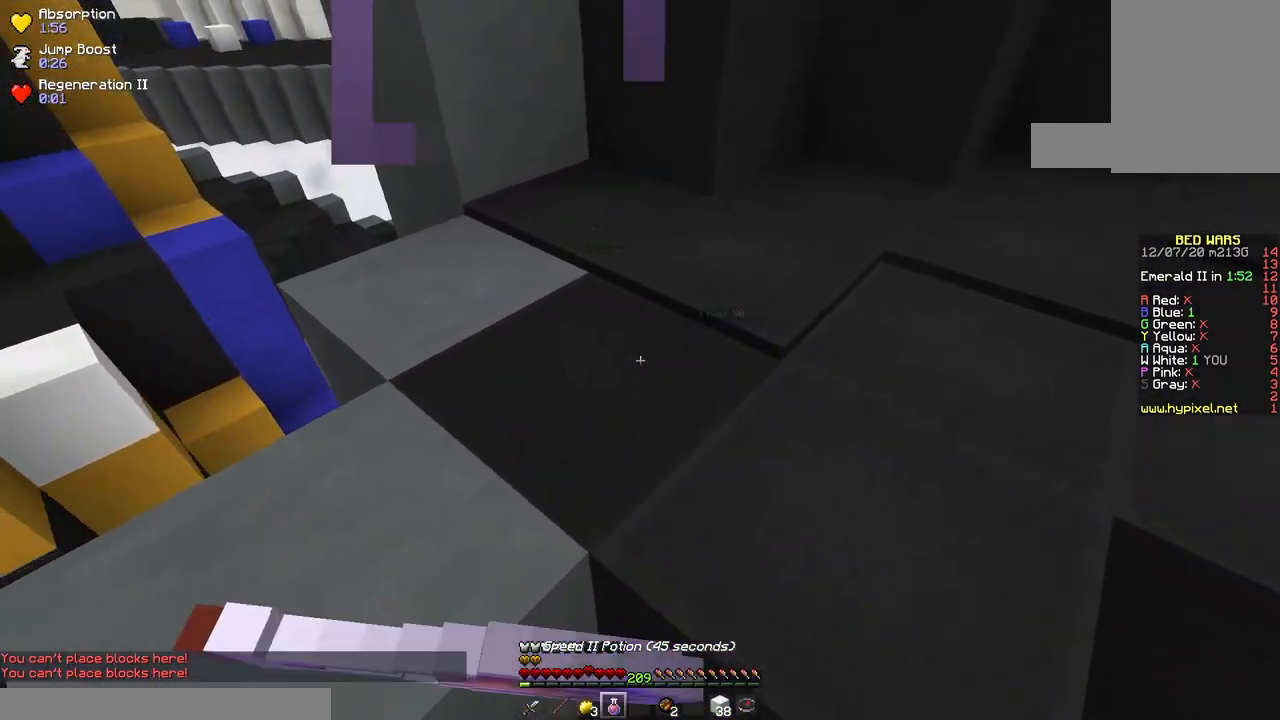
{"keys": ["a", "w"], "mouse": ["left", "right"], "events": [[100, "a", "up"], [283, "a", "down"]]}
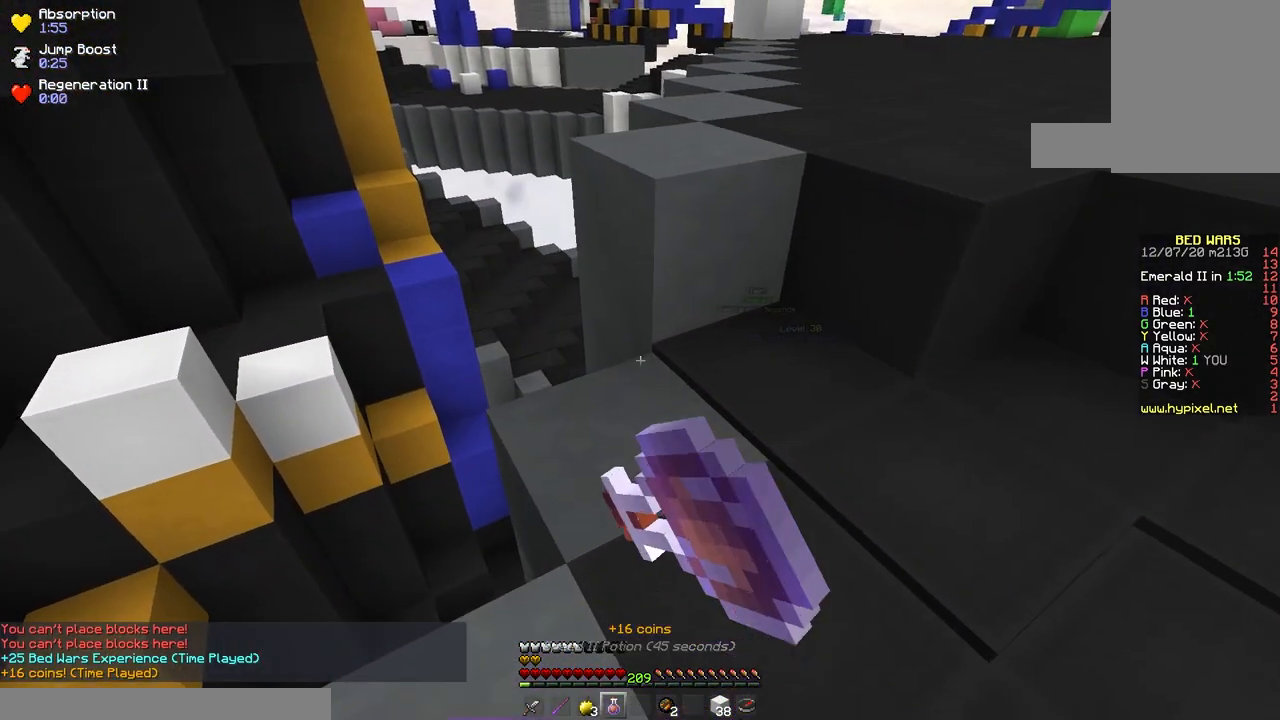
{"keys": ["a", "w"], "mouse": [], "events": [[50, "a", "up"], [400, "a", "down"], [467, "mouse_right", "up"], [500, "mouse_left", "up"]]}
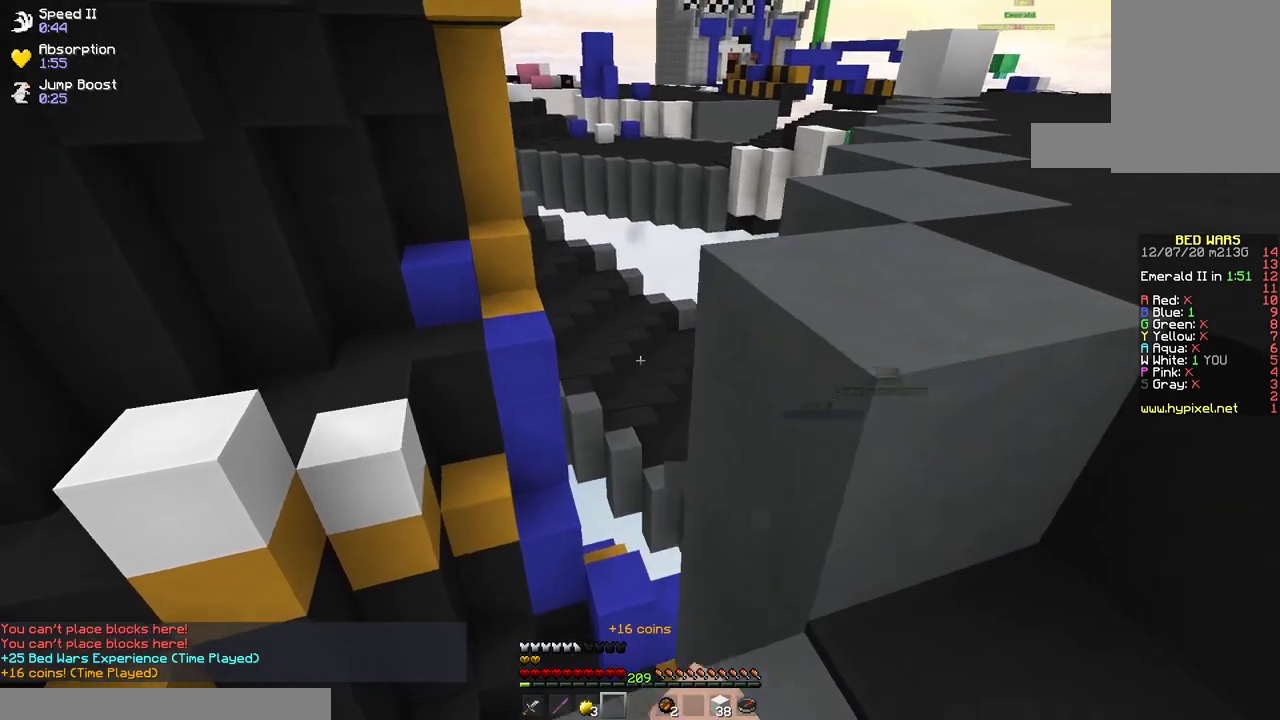
{"keys": [], "mouse": [], "events": [[100, "w", "up"], [150, "a", "up"]]}
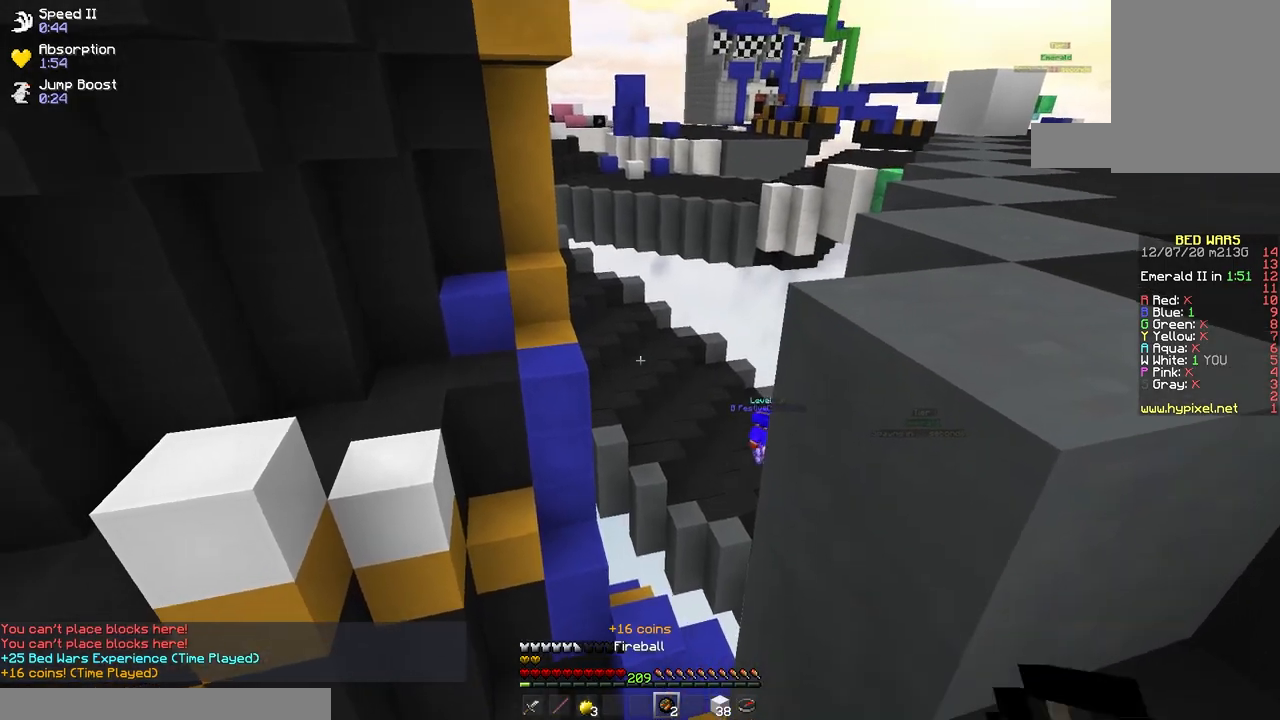
{"keys": ["d", "w"], "mouse": [], "events": [[133, "d", "down"], [150, "mouse_right", "down"], [317, "mouse_right", "up"], [467, "w", "down"]]}
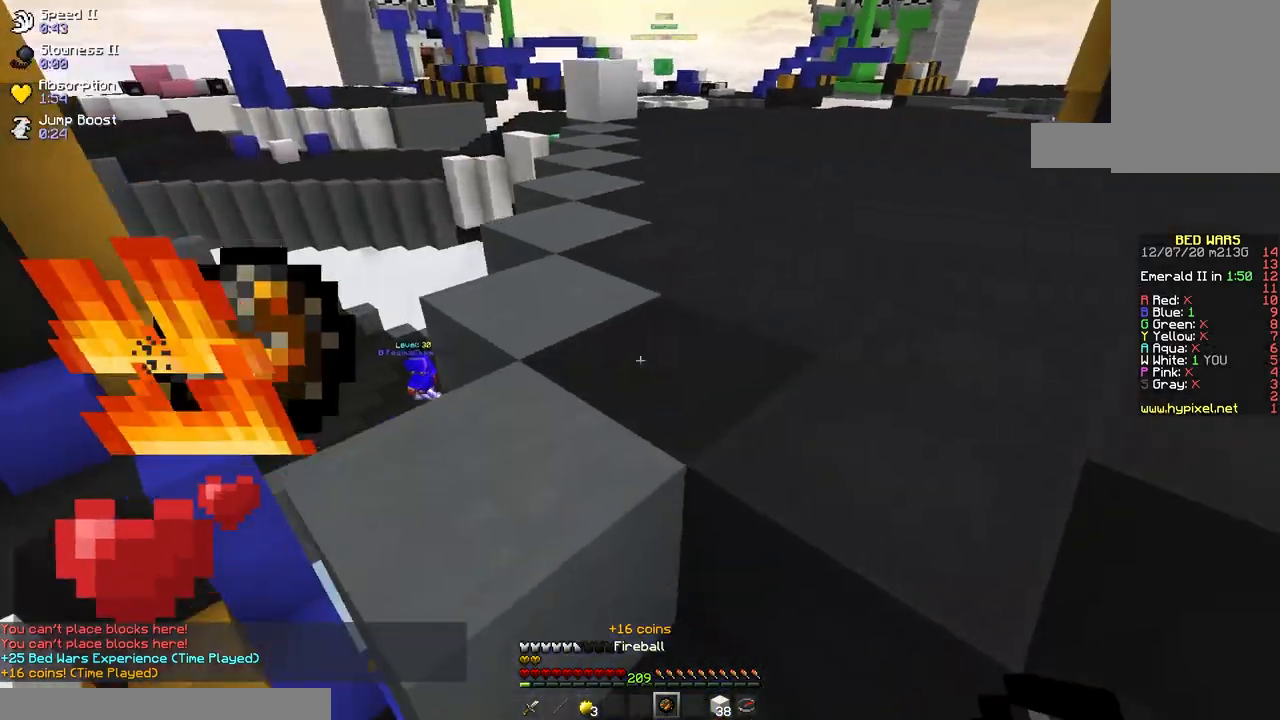
{"keys": ["w"], "mouse": [], "events": [[367, "d", "up"]]}
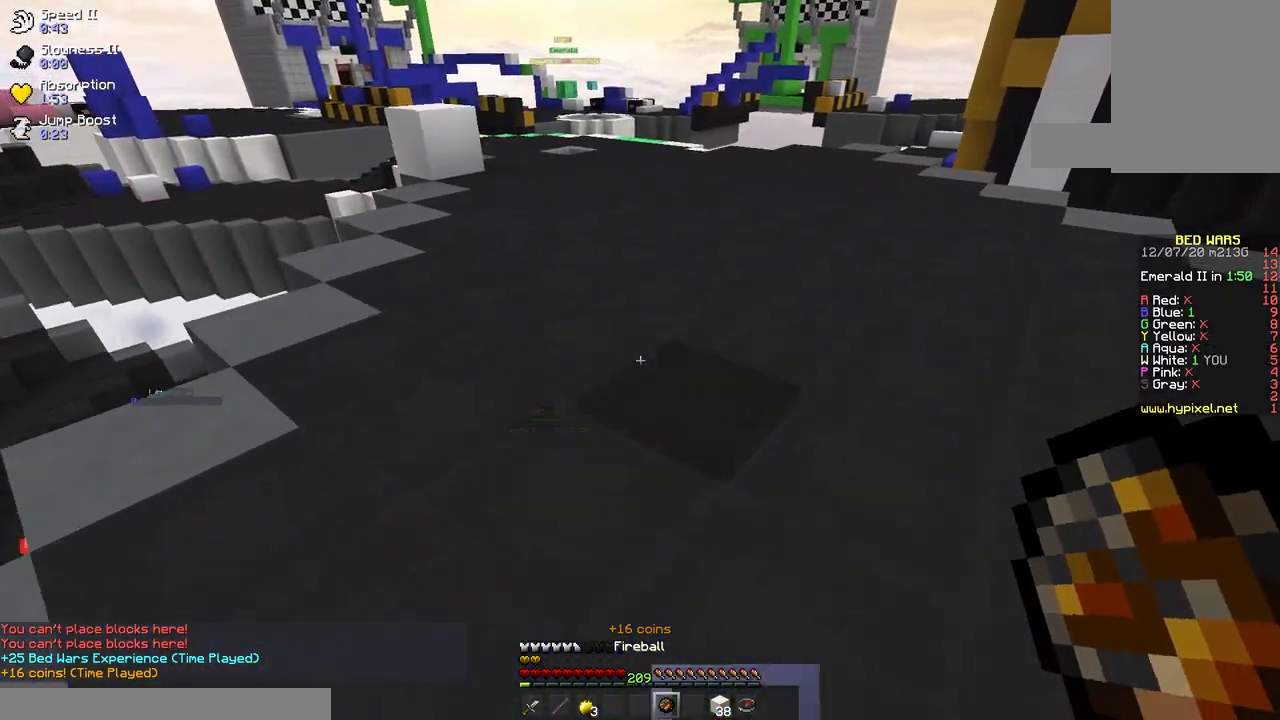
{"keys": ["d", "w"], "mouse": [], "events": [[383, "d", "down"]]}
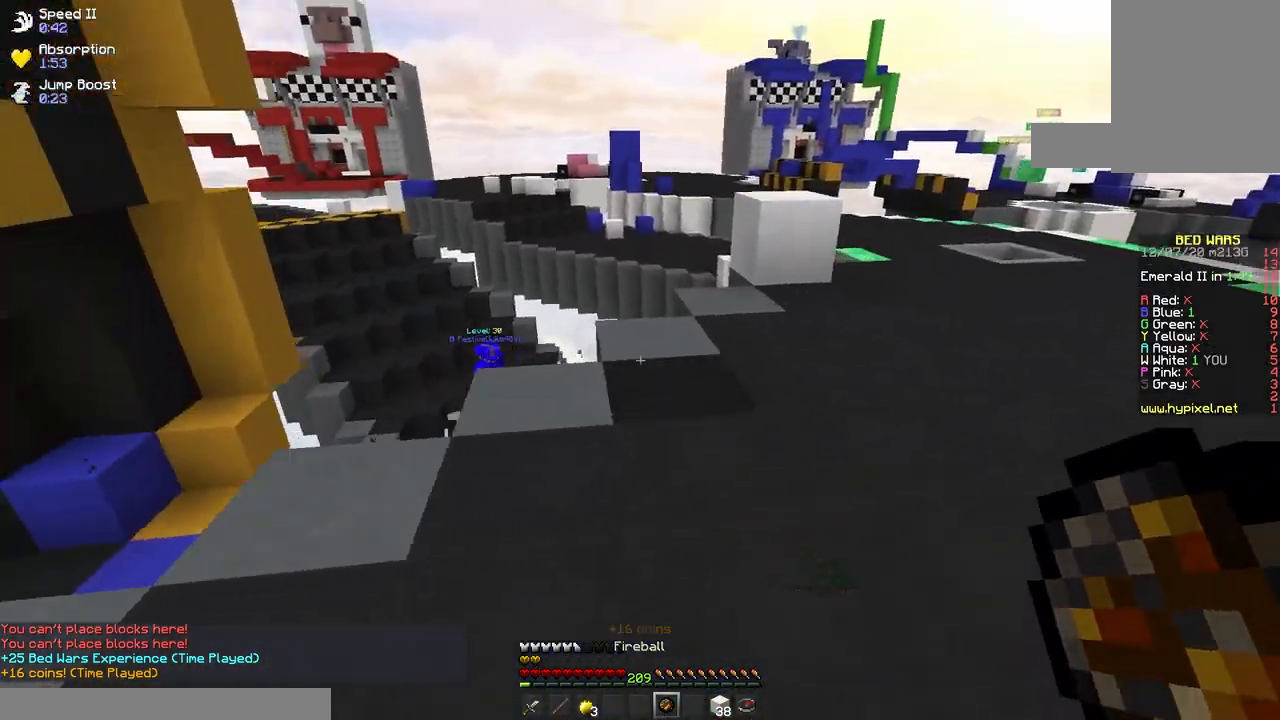
{"keys": ["d"], "mouse": [], "events": [[500, "w", "up"]]}
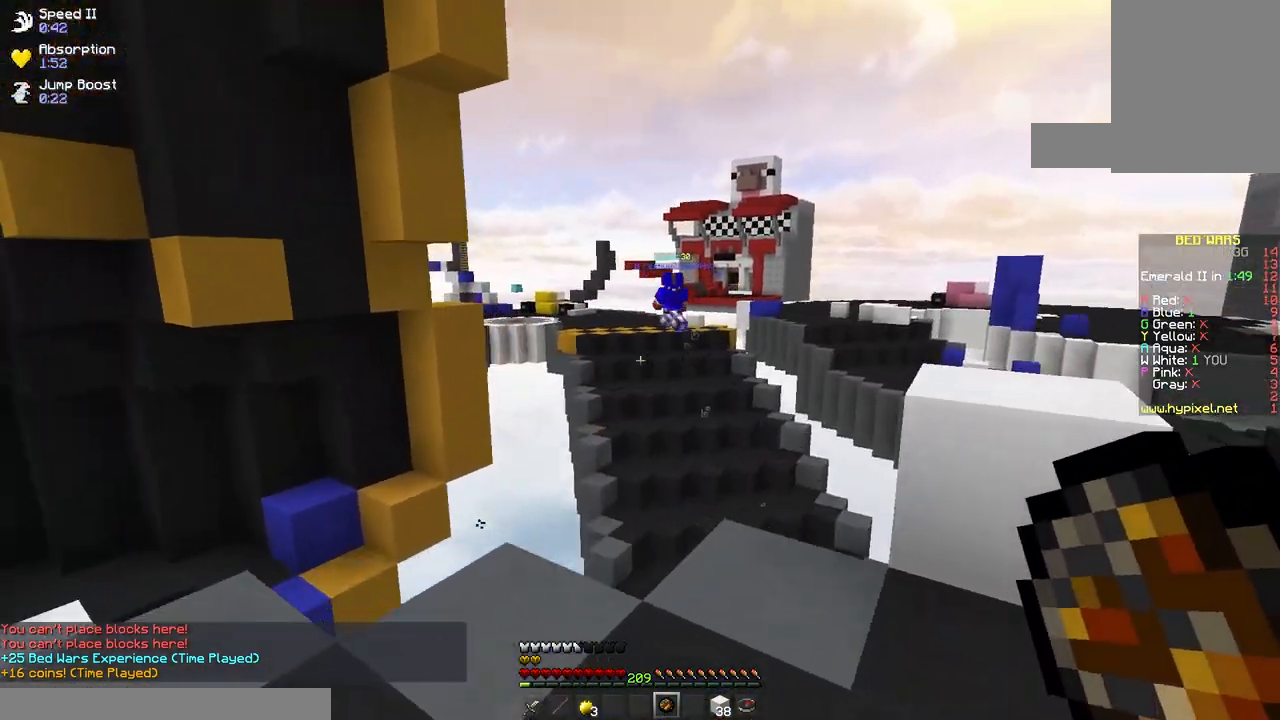
{"keys": ["d", "s"], "mouse": [], "events": [[317, "s", "down"]]}
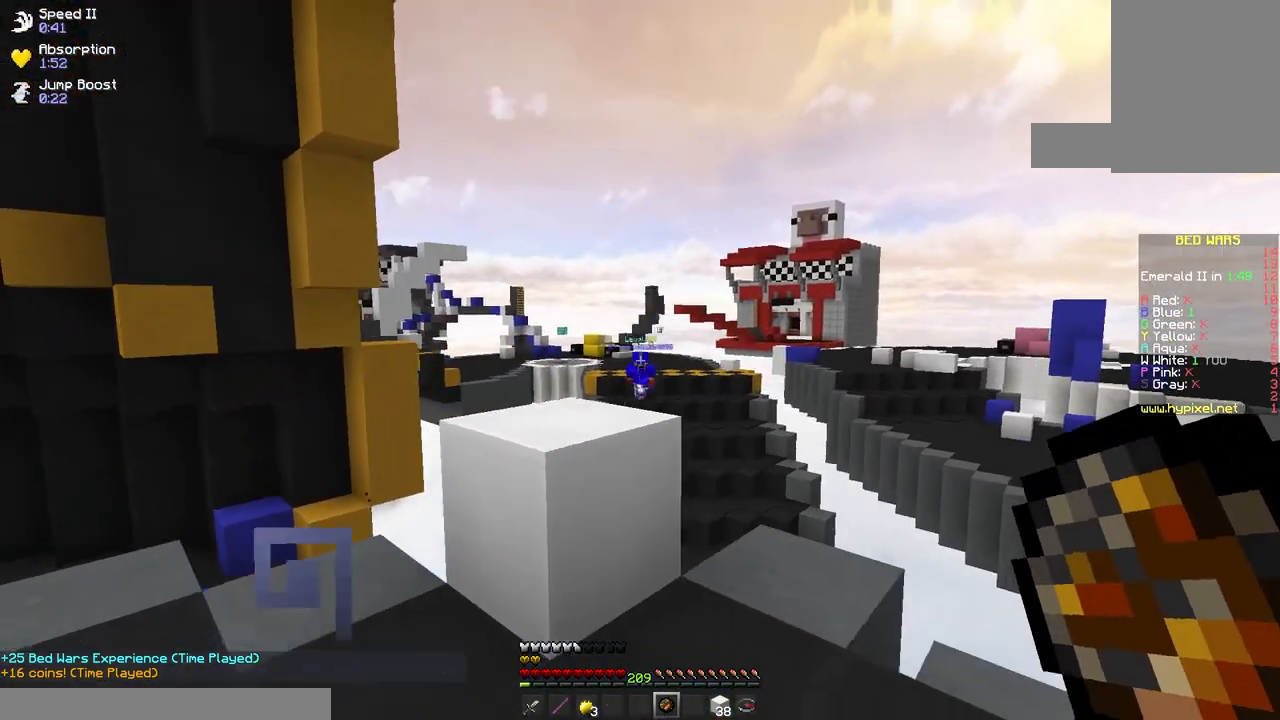
{"keys": [], "mouse": [], "events": [[183, "s", "up"], [383, "d", "up"]]}
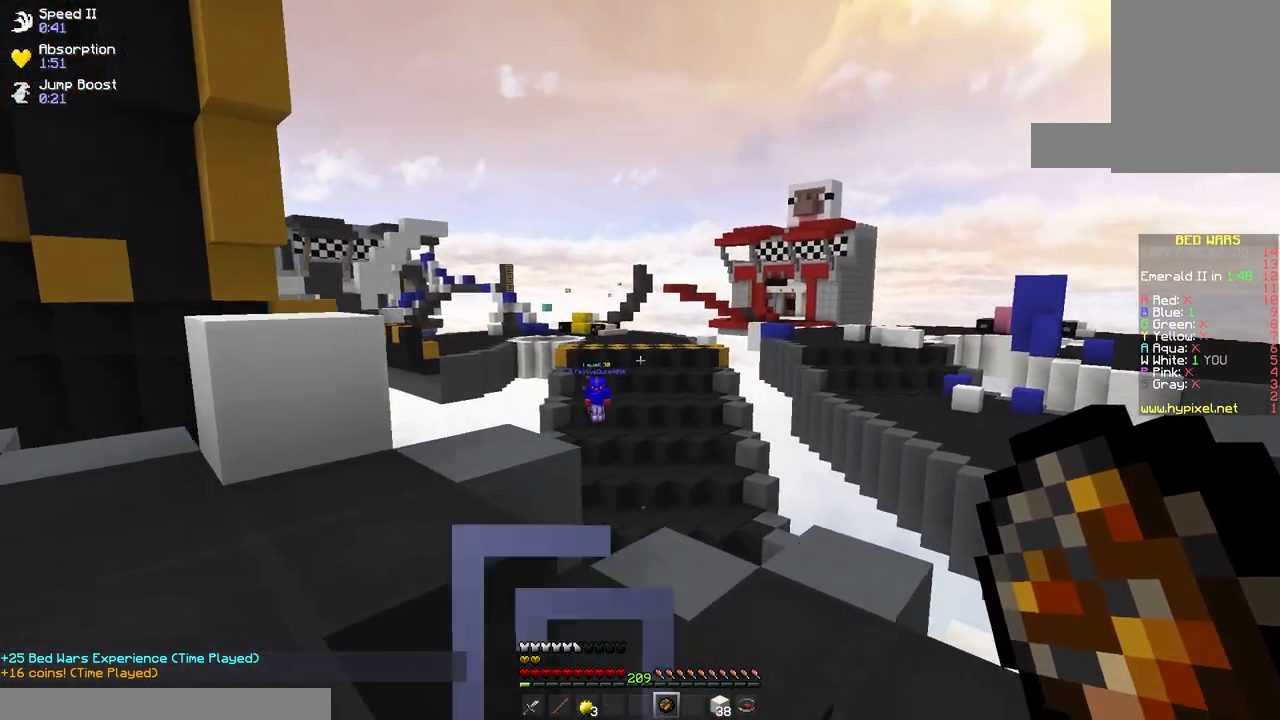
{"keys": ["a"], "mouse": [], "events": [[50, "mouse_right", "down"], [133, "a", "down"], [233, "mouse_right", "up"]]}
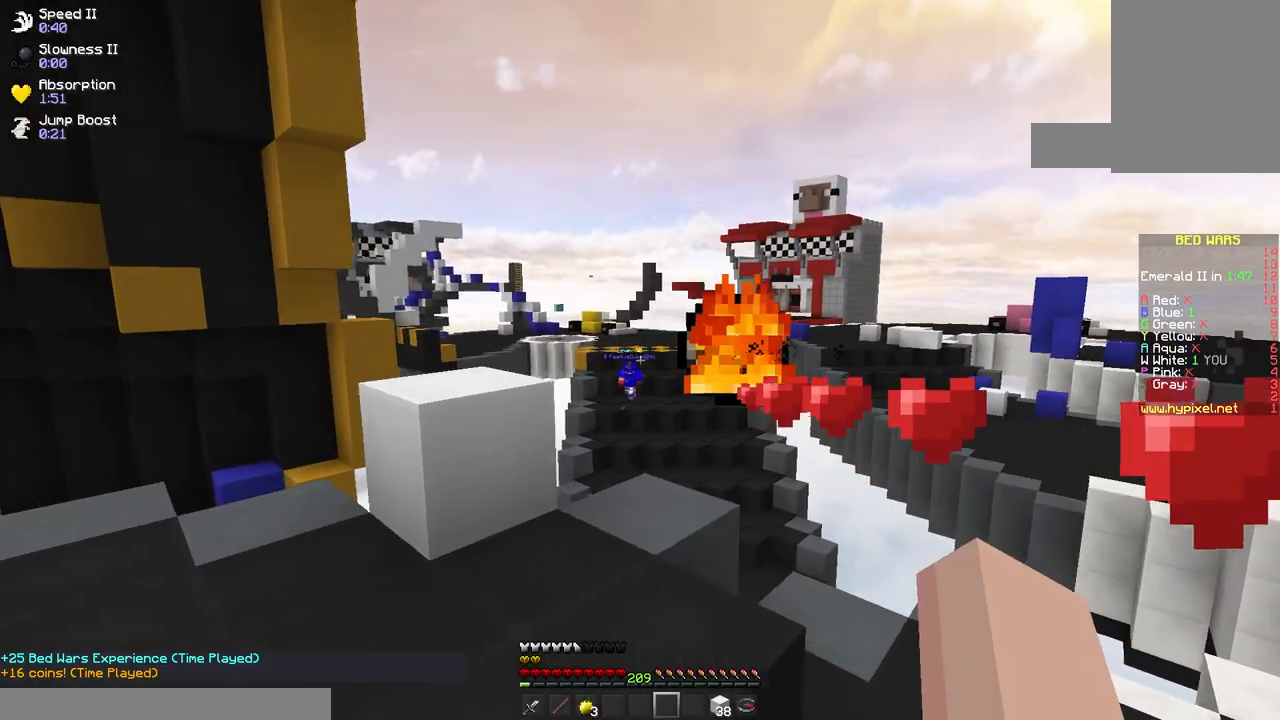
{"keys": ["a"], "mouse": [], "events": [[17, "w", "down"], [300, "w", "up"]]}
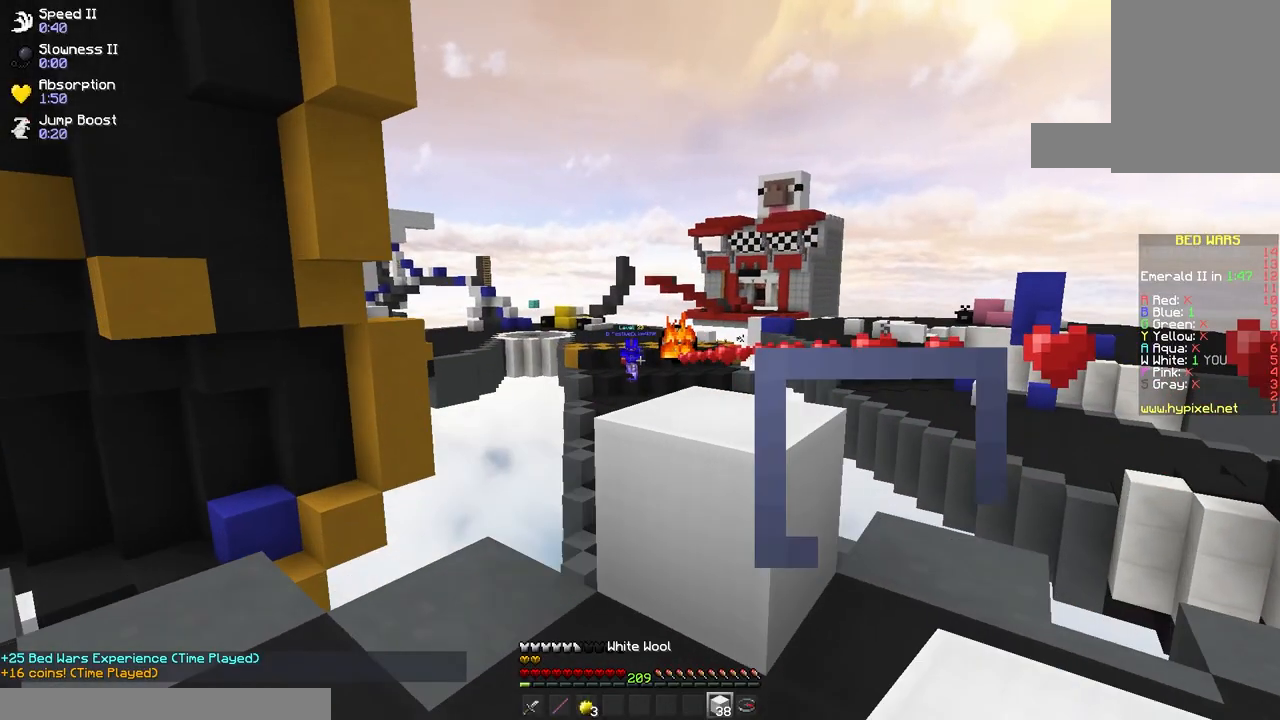
{"keys": ["a"], "mouse": [], "events": [[33, "a", "up"], [100, "s", "down"], [333, "s", "up"], [400, "a", "down"]]}
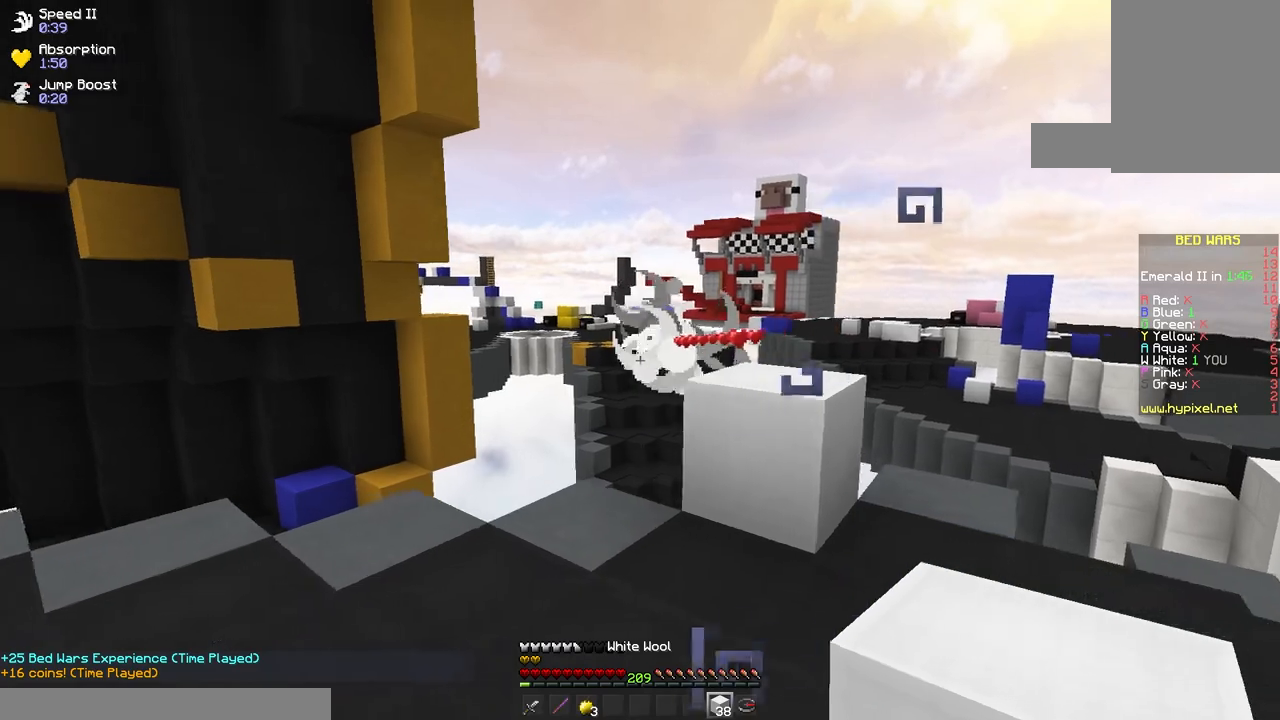
{"keys": [], "mouse": [], "events": [[200, "a", "up"]]}
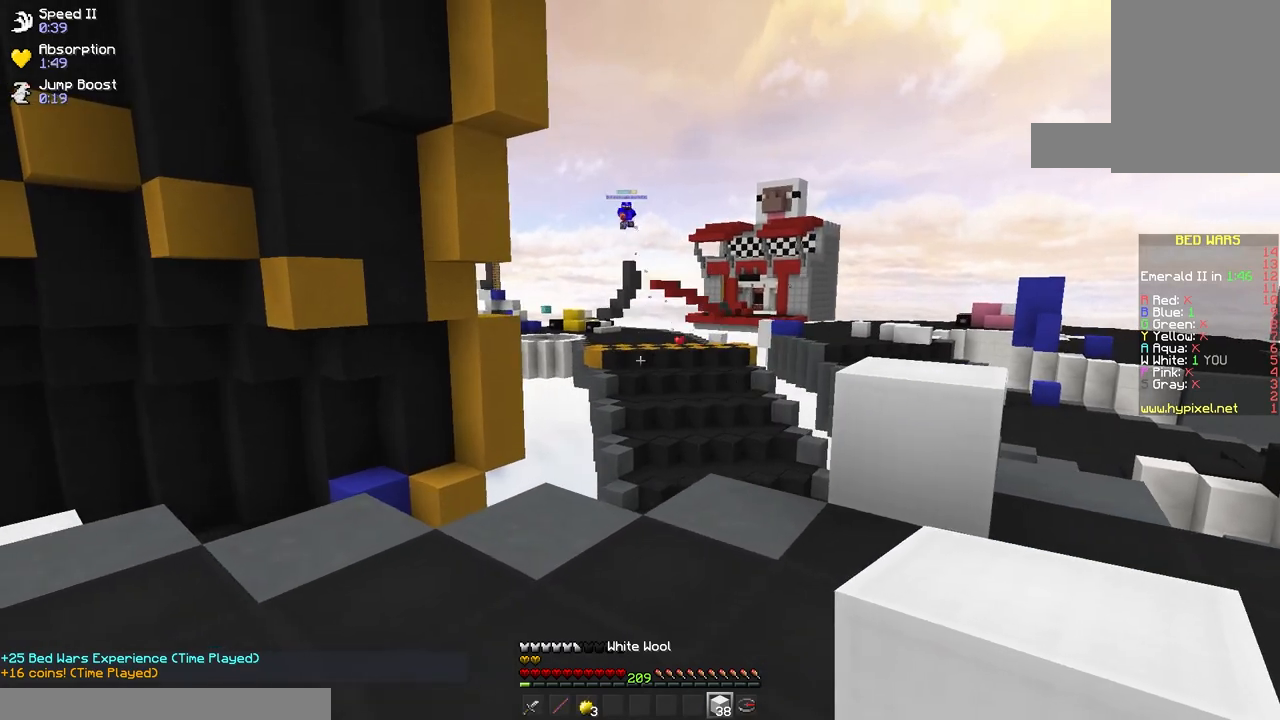
{"keys": [], "mouse": [], "events": []}
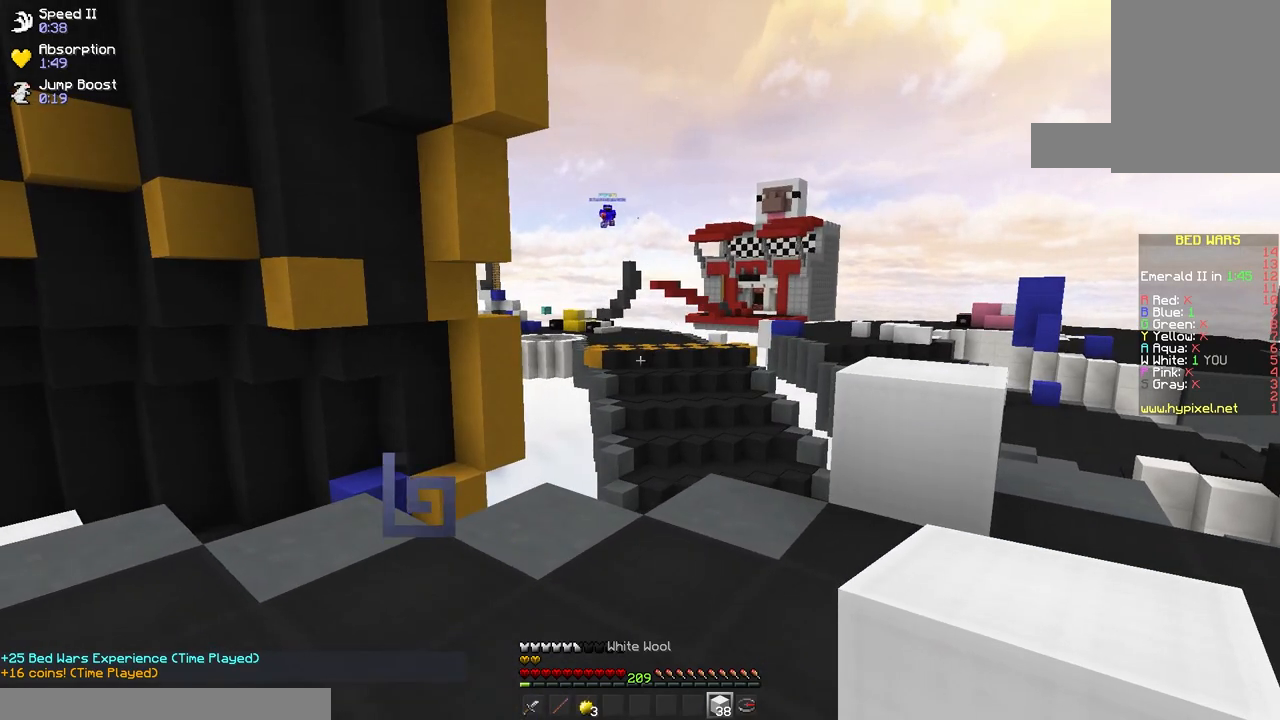
{"keys": [], "mouse": [], "events": []}
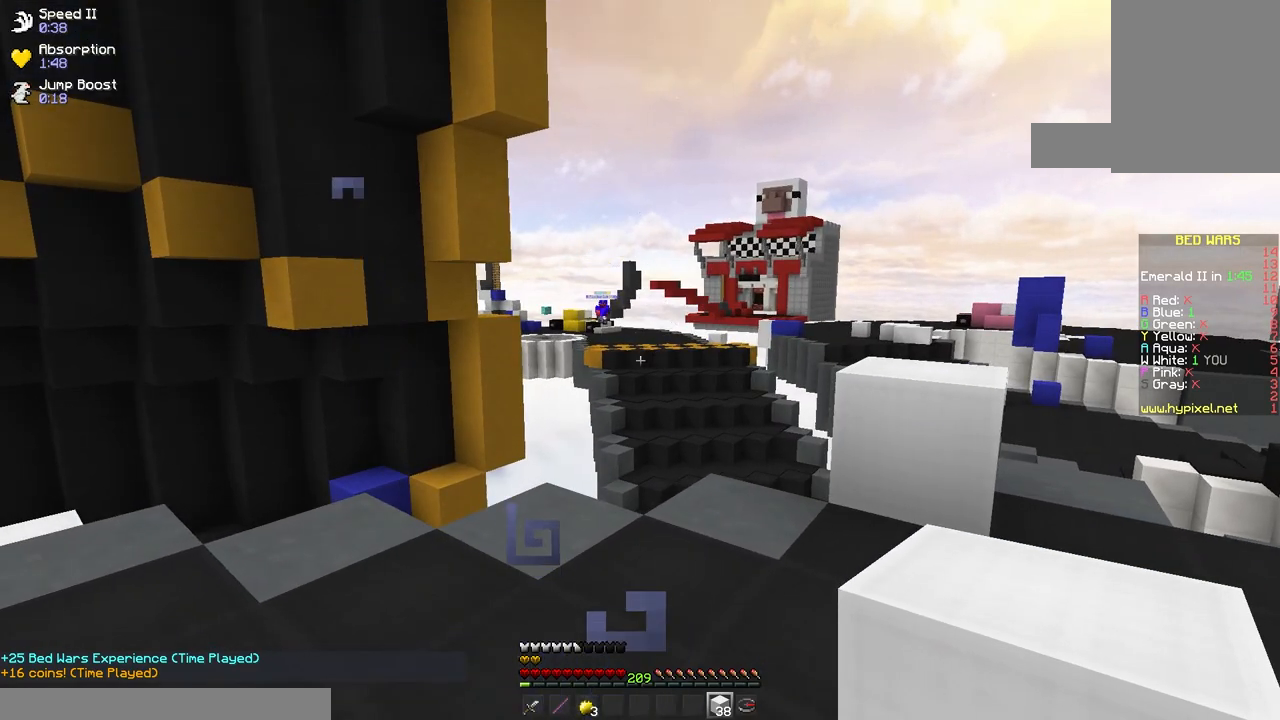
{"keys": ["d", "w"], "mouse": [], "events": [[300, "d", "down"], [483, "w", "down"]]}
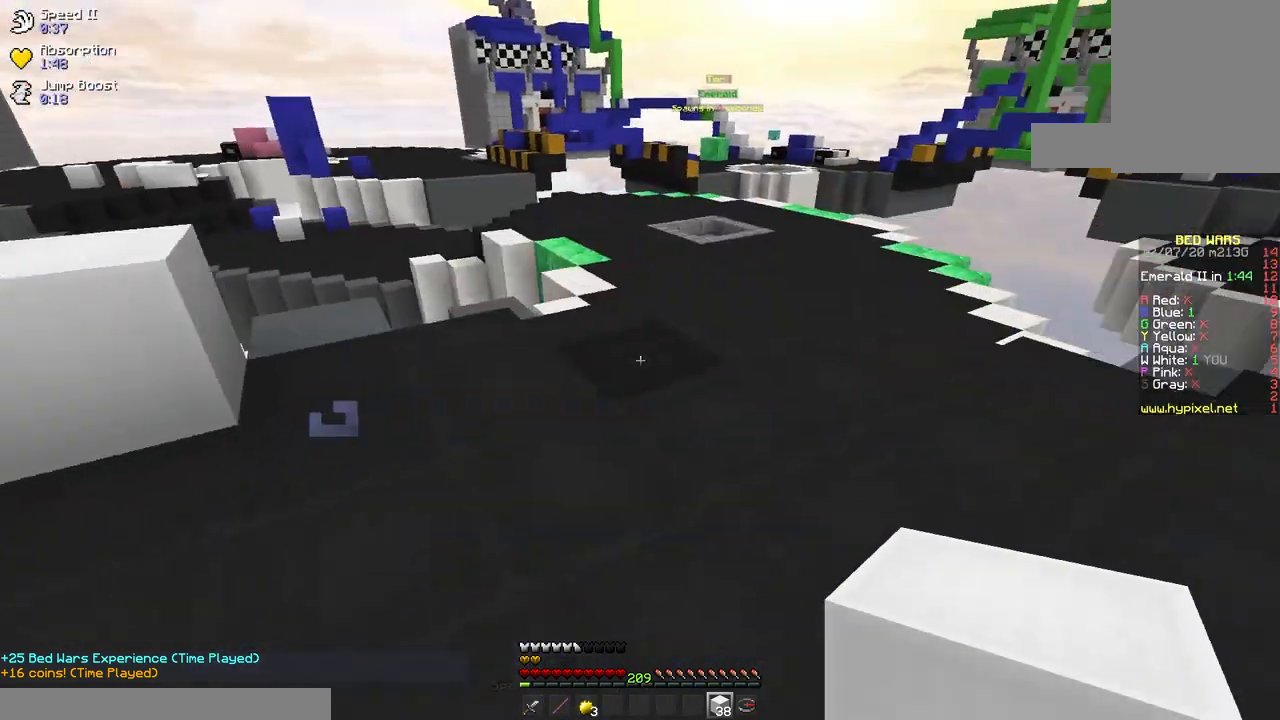
{"keys": ["w"], "mouse": [], "events": [[233, "d", "up"]]}
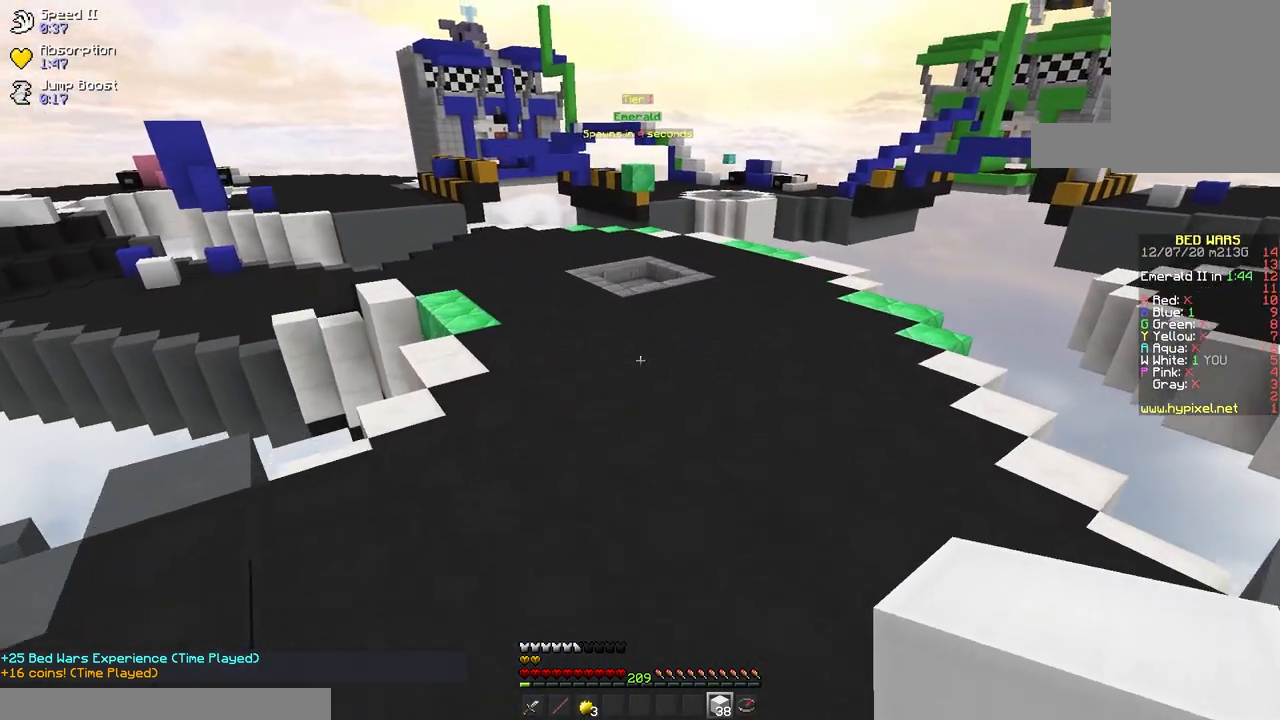
{"keys": ["w"], "mouse": [], "events": []}
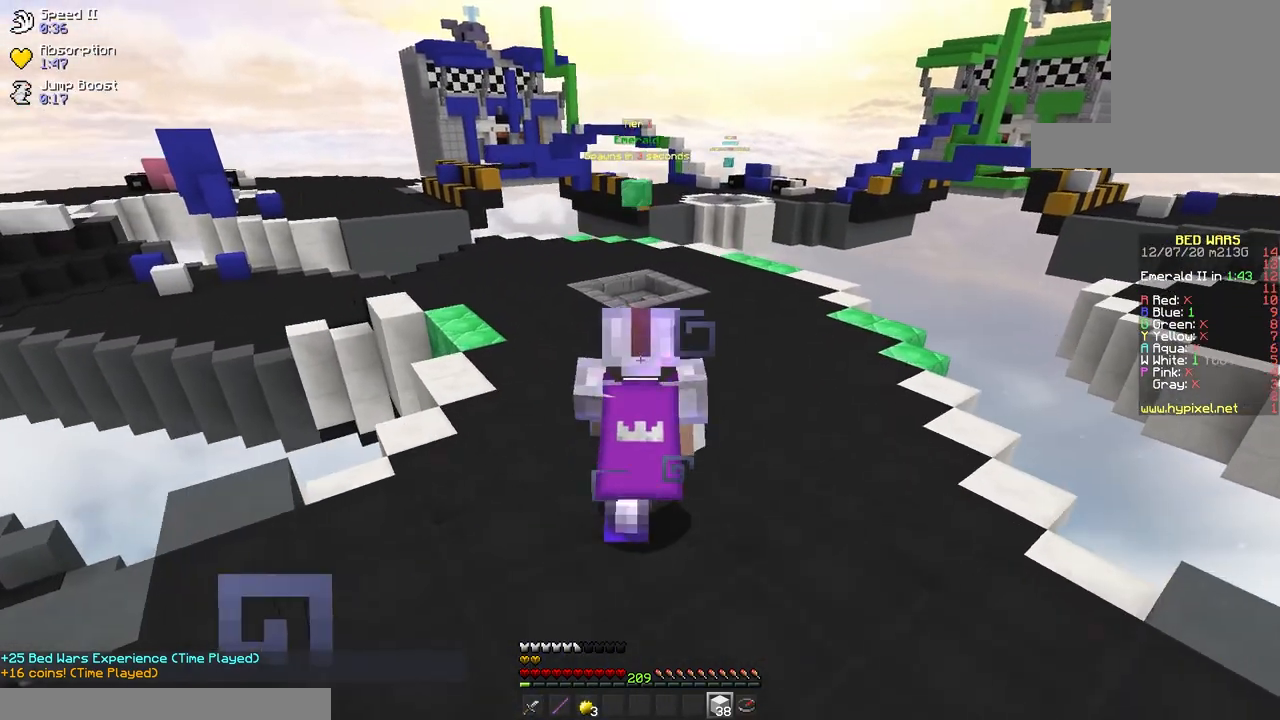
{"keys": ["w"], "mouse": [], "events": []}
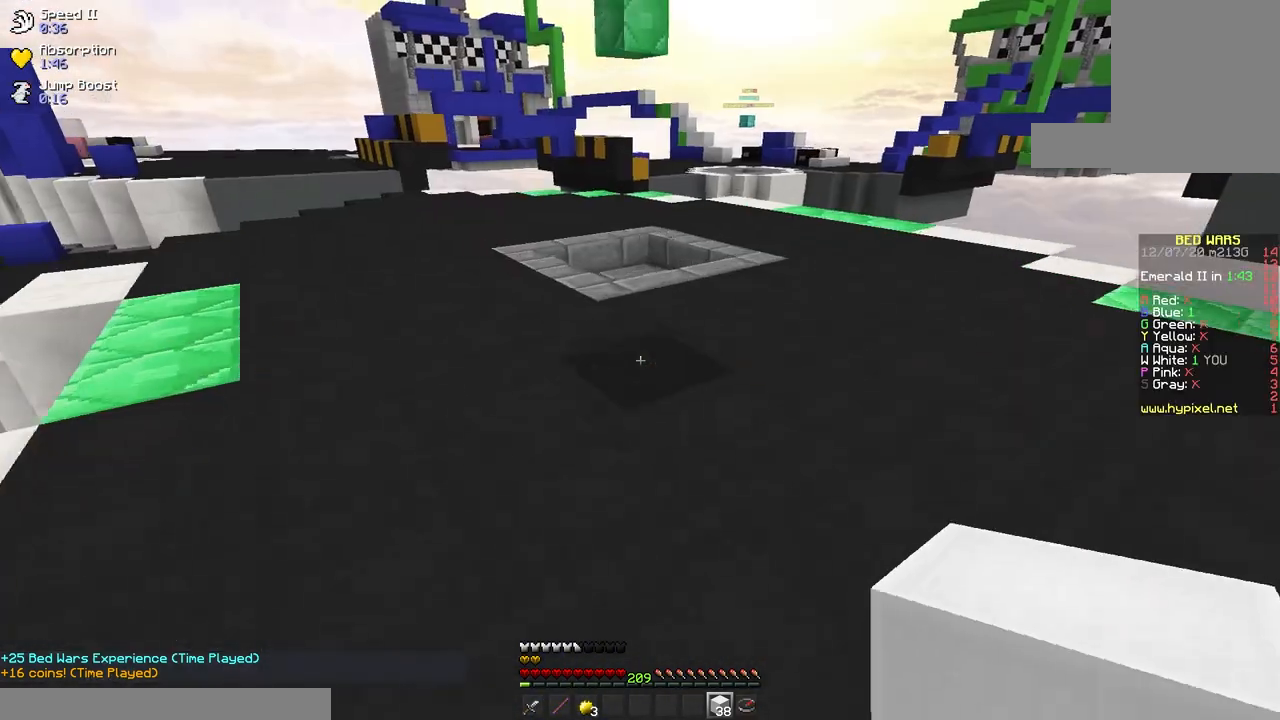
{"keys": ["w"], "mouse": [], "events": []}
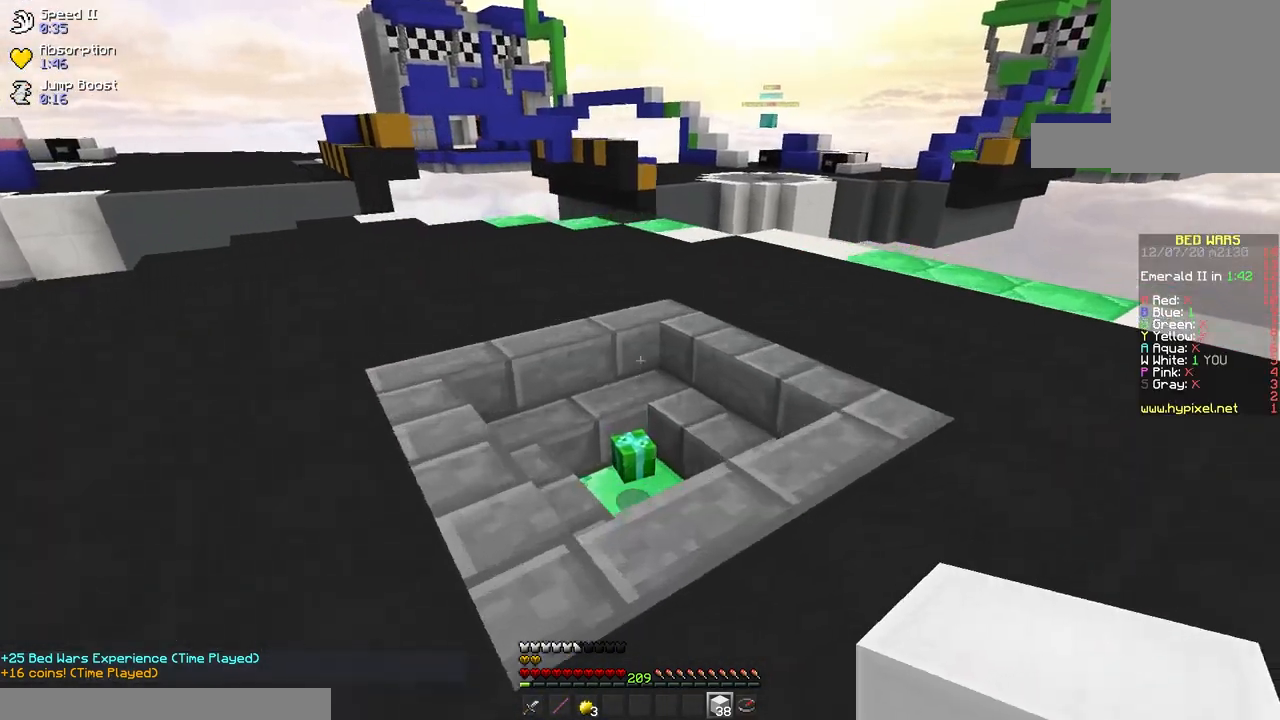
{"keys": ["a", "w"], "mouse": [], "events": [[383, "a", "down"]]}
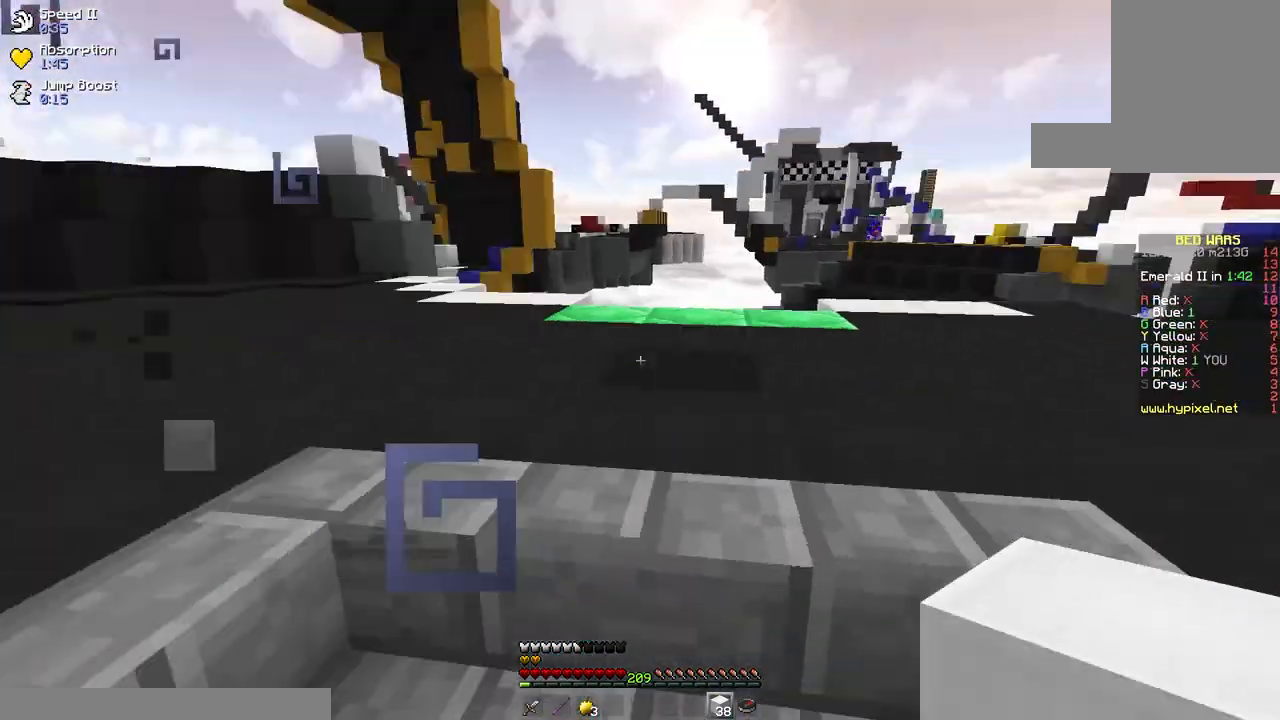
{"keys": ["a", "w"], "mouse": [], "events": [[333, "a", "up"], [450, "a", "down"]]}
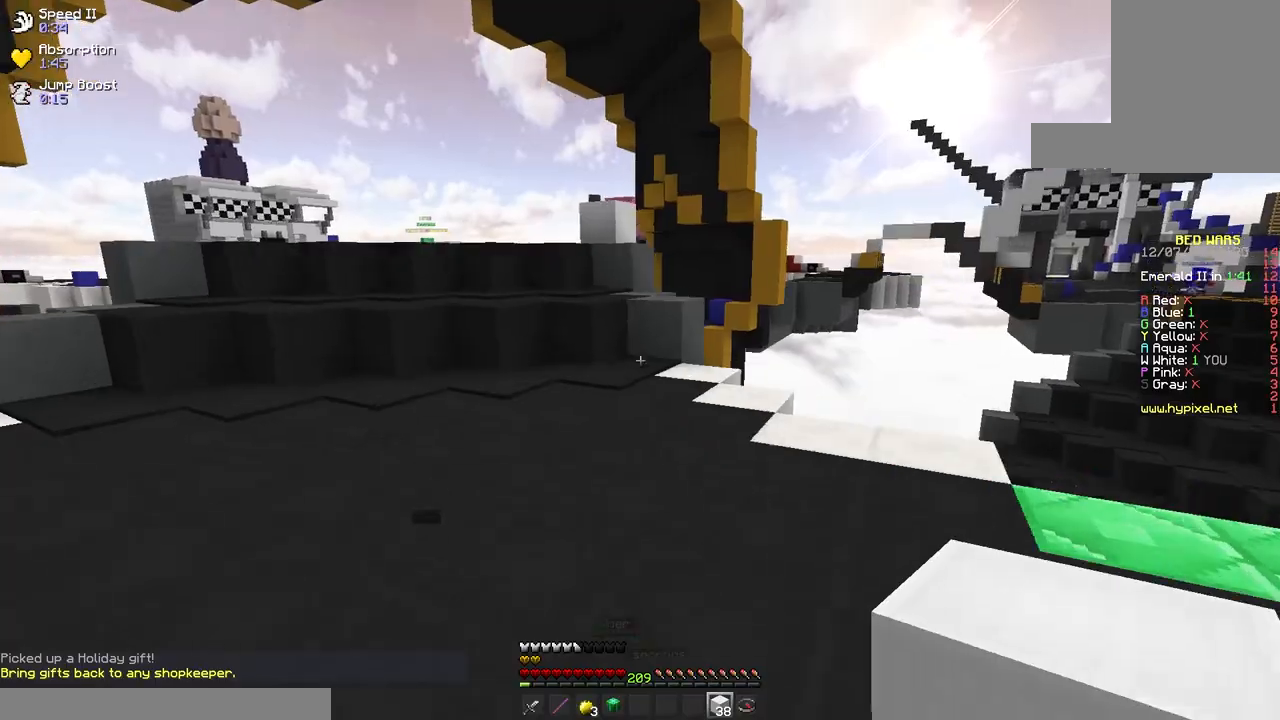
{"keys": [], "mouse": []}
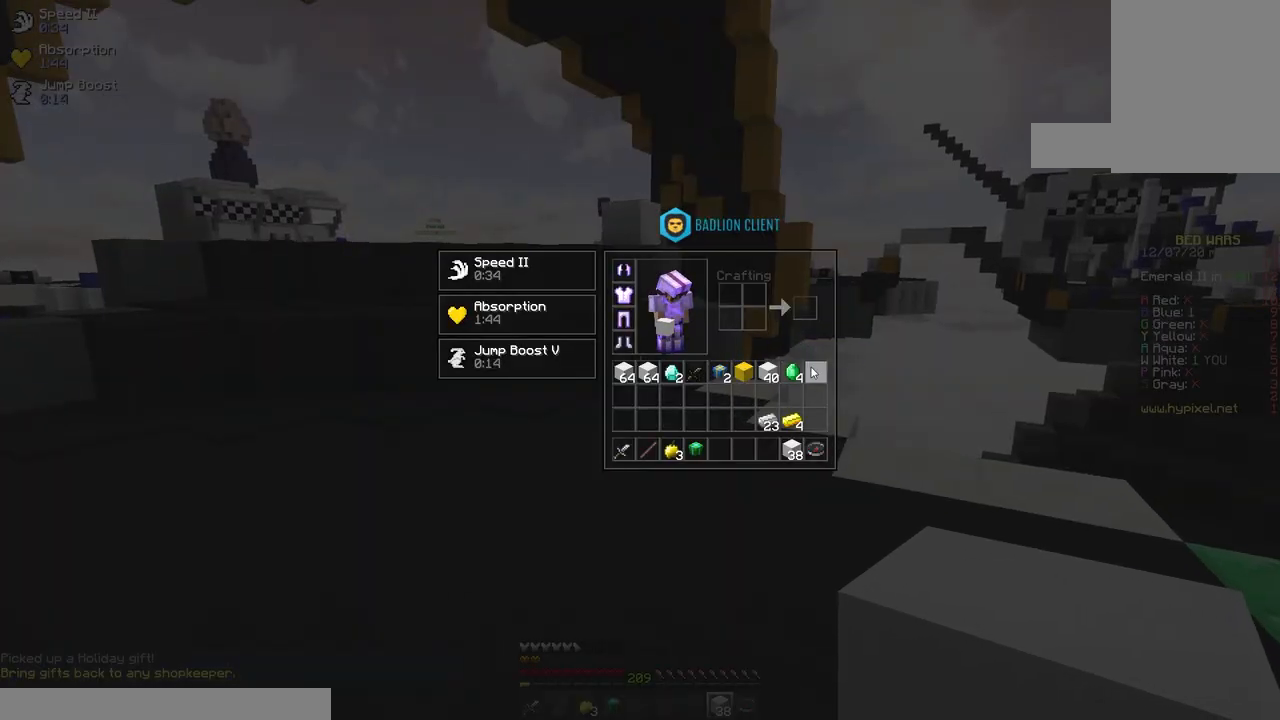
{"keys": ["w"], "mouse": [], "events": [[417, "w", "down"]]}